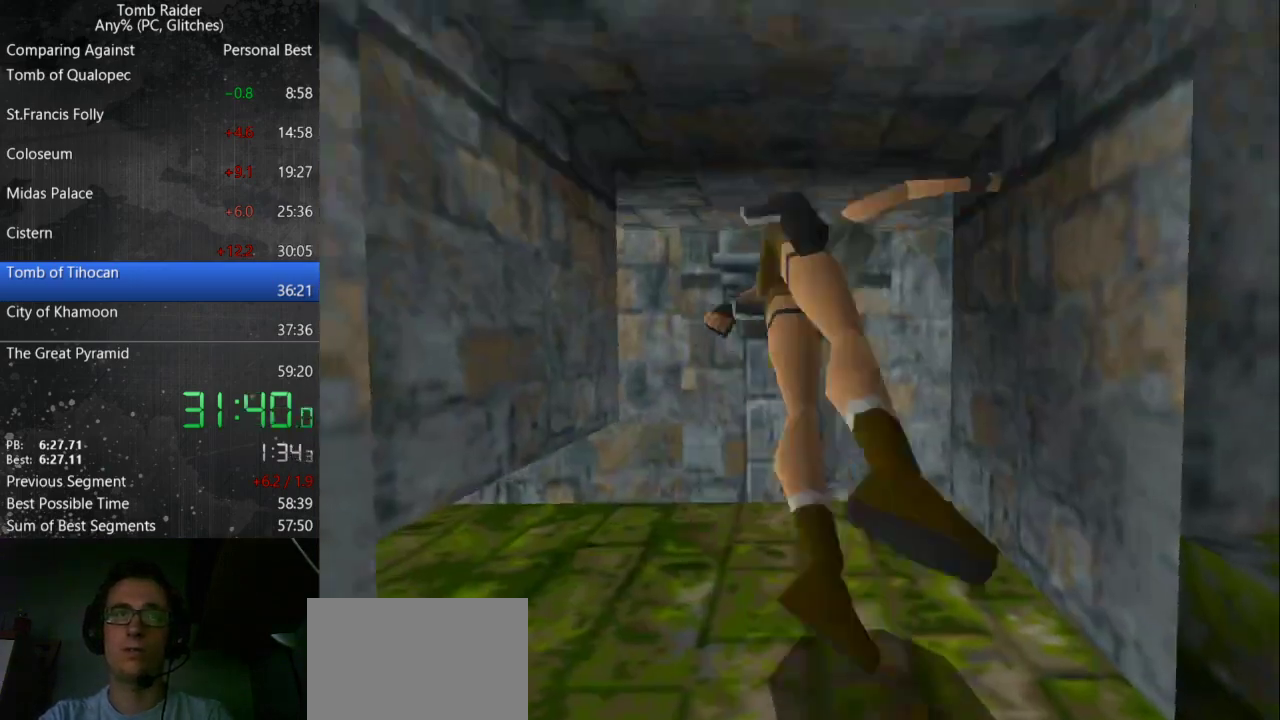
Gameplay with keyboard; each line is a JSON object with the keys held at the frame after it. "events" lists presses ("down") and releases ("up") of "action", "down", "guns", "inv", "jump", "left", "look", "right", "roll", "step_l", "step_r", "up" and "walk" between this image and that frame as [ms after this image, input, new state], when the widget could be followed in between. No other keys are recorded. Mouse input is not recorded. Key names are as the overlay labels them; some are game actions (e.g. jump) rather than physical keys.
{"keys": ["step_l"], "events": [[267, "step_l", "down"]]}
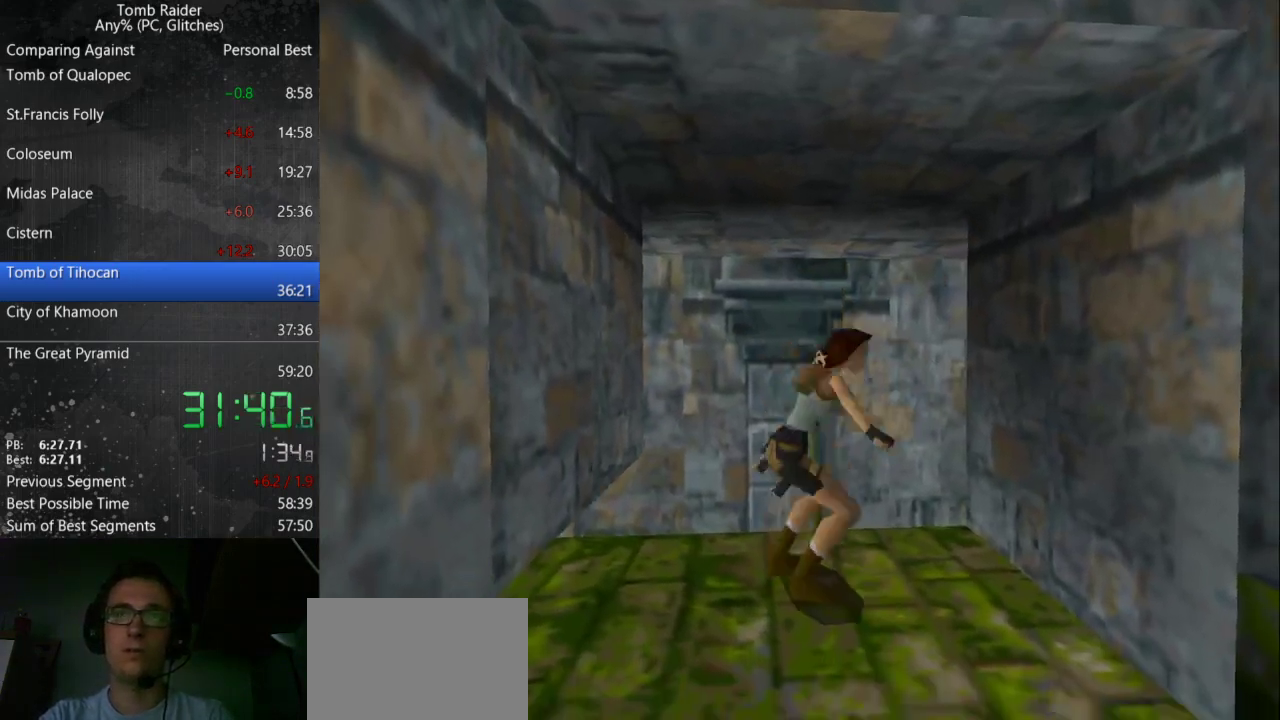
{"keys": ["step_l"], "events": []}
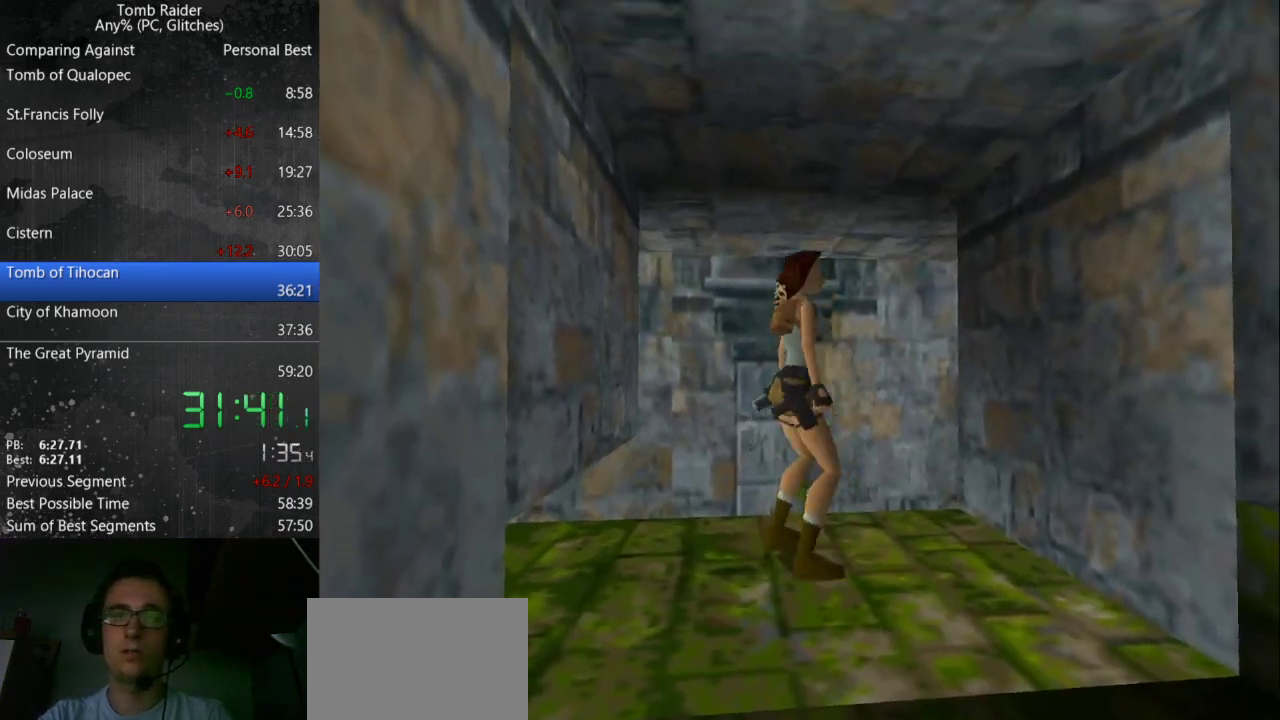
{"keys": ["step_l"], "events": []}
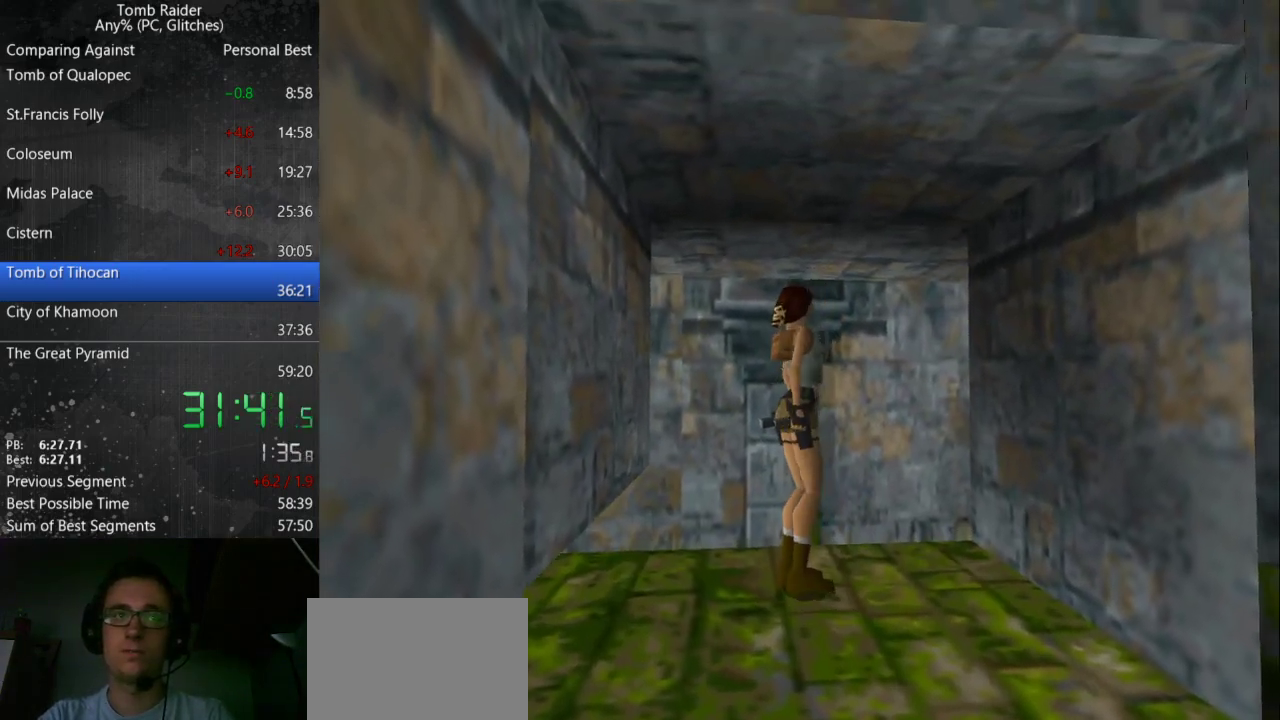
{"keys": ["step_l"], "events": []}
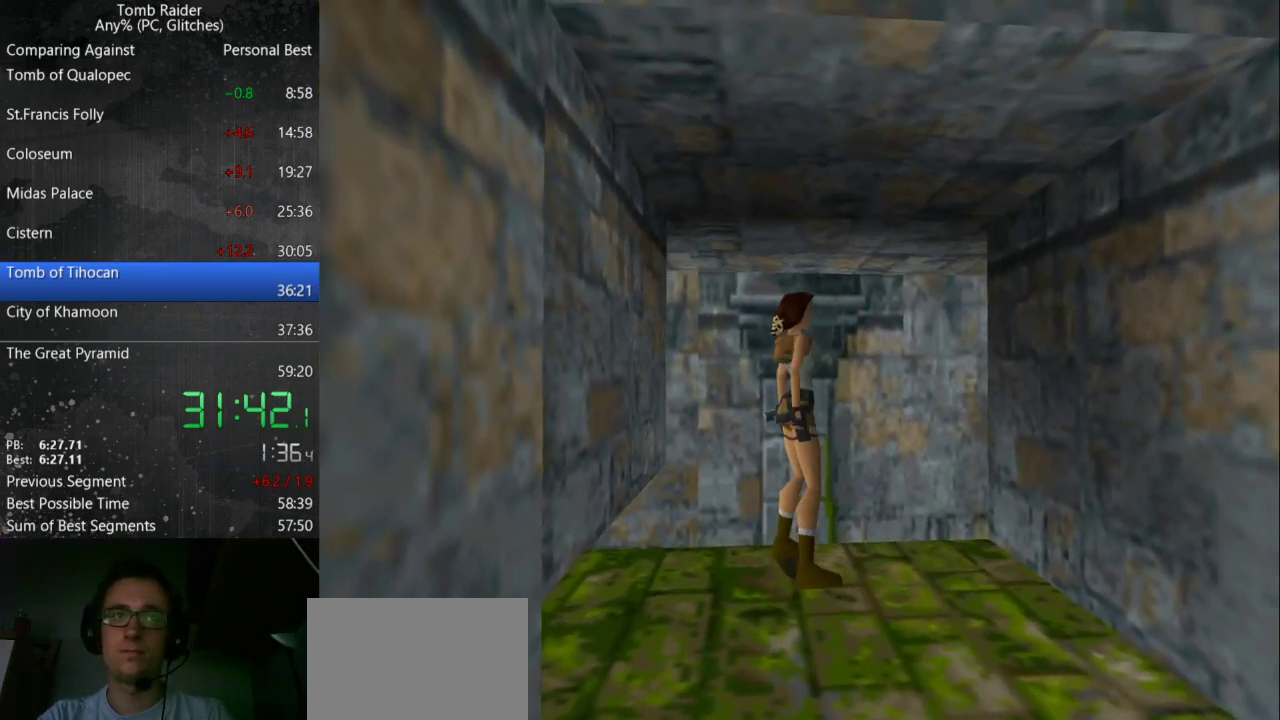
{"keys": [], "events": [[367, "step_l", "up"]]}
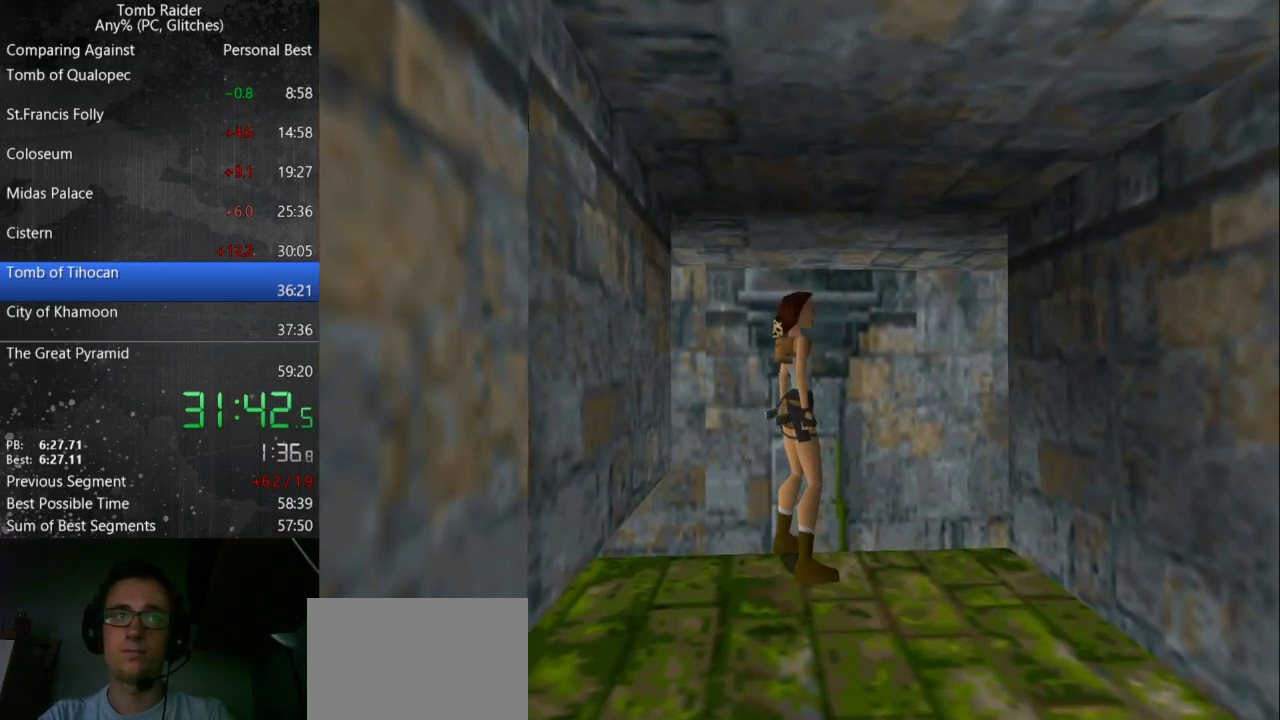
{"keys": [], "events": [[233, "left", "down"], [333, "left", "up"]]}
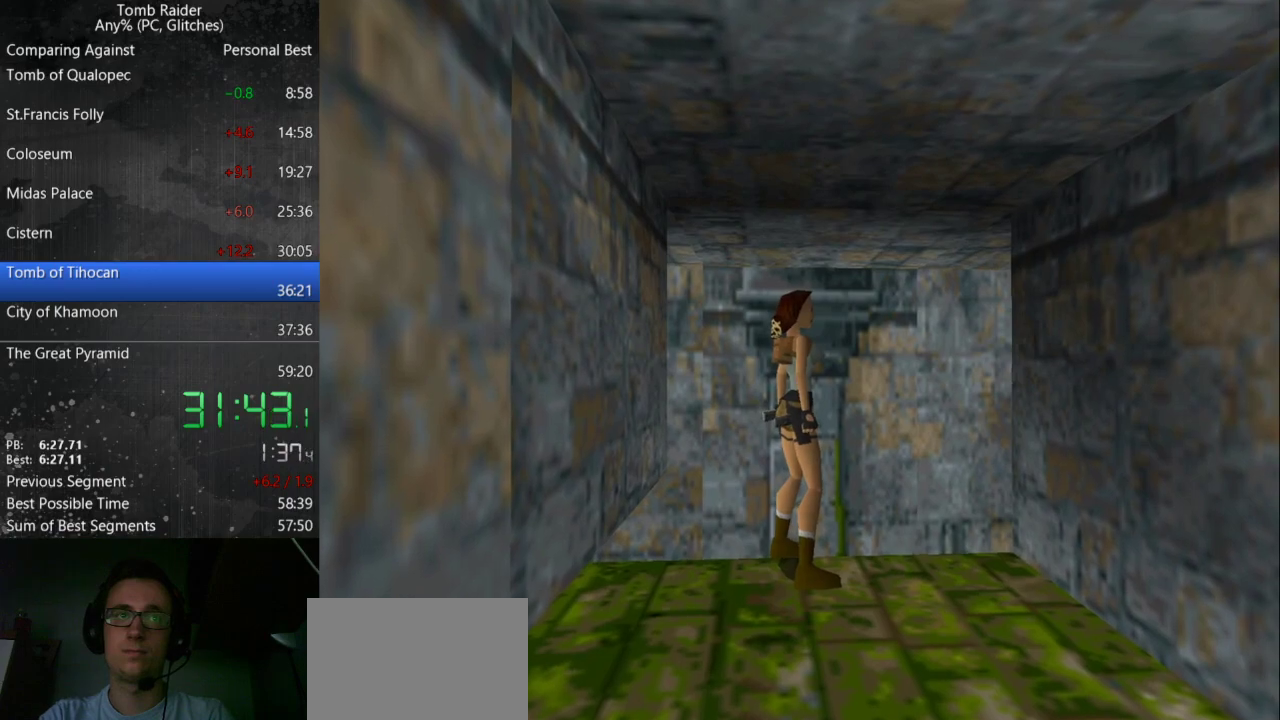
{"keys": ["right", "up"], "events": [[67, "jump", "down"], [167, "up", "down"], [200, "right", "down"], [367, "jump", "up"]]}
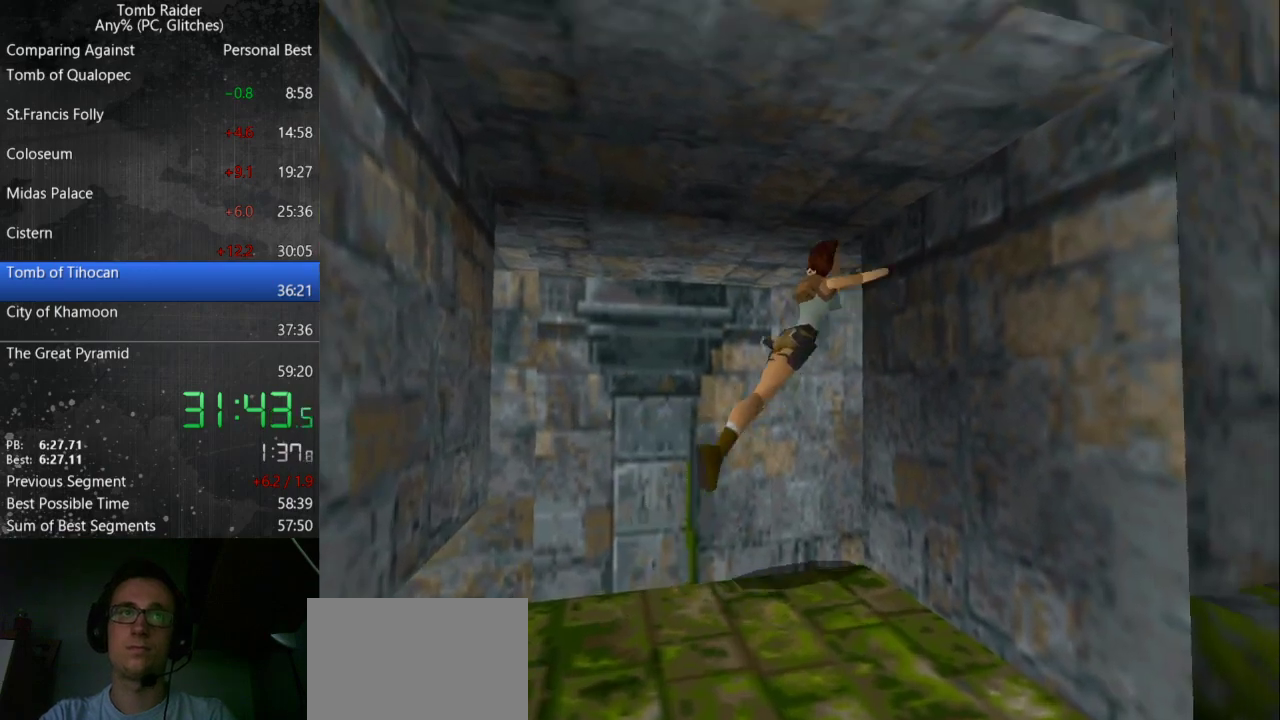
{"keys": ["right", "up"], "events": []}
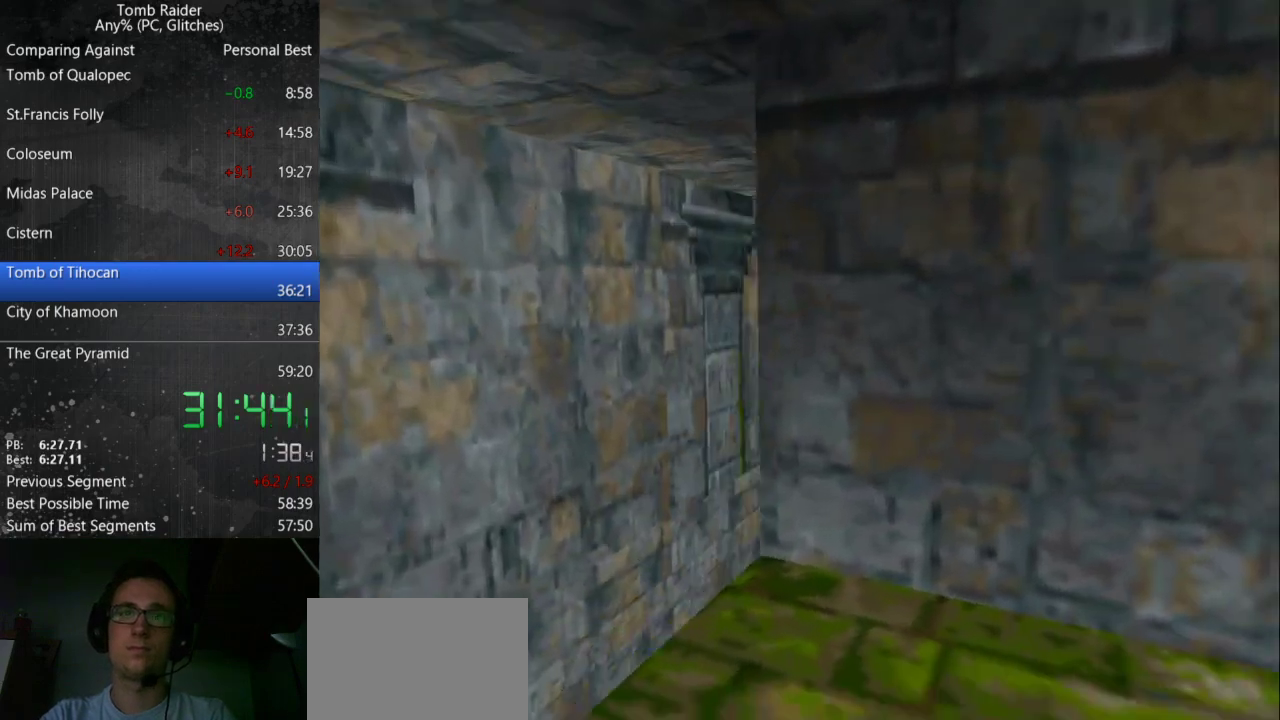
{"keys": ["right", "up"], "events": []}
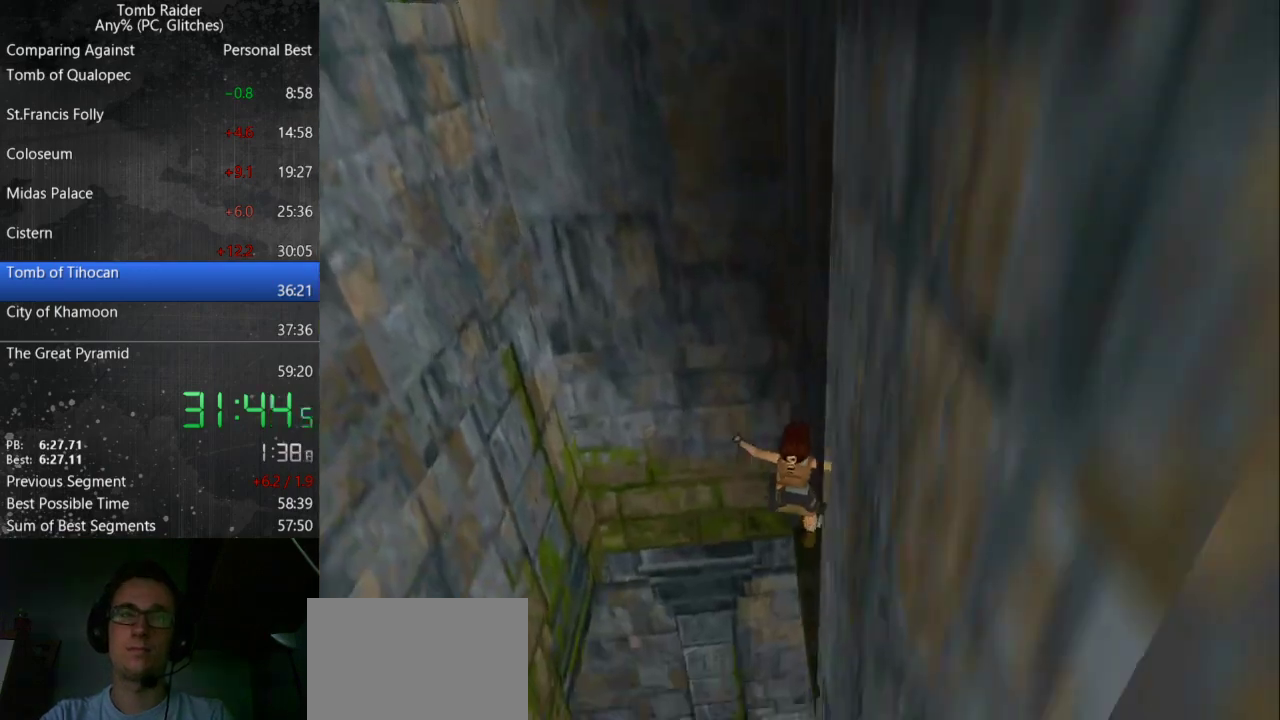
{"keys": ["jump", "right", "up"], "events": [[433, "jump", "down"]]}
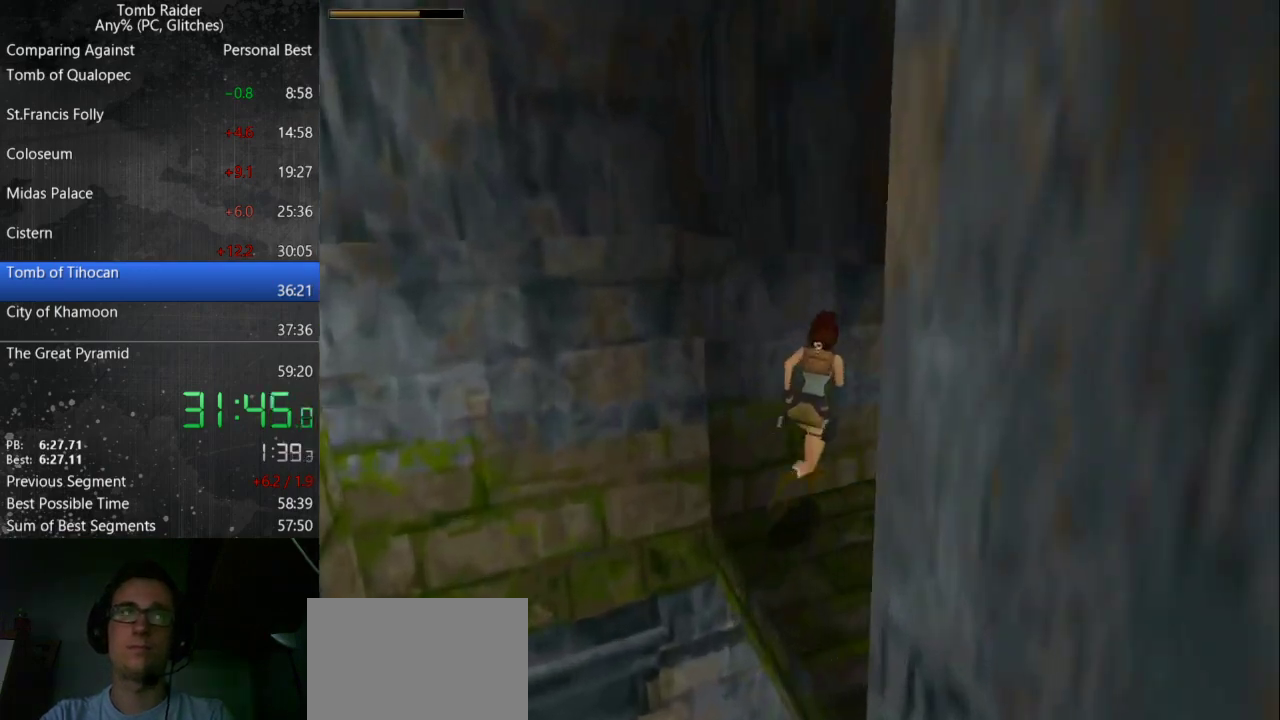
{"keys": ["right", "up"], "events": [[333, "jump", "up"]]}
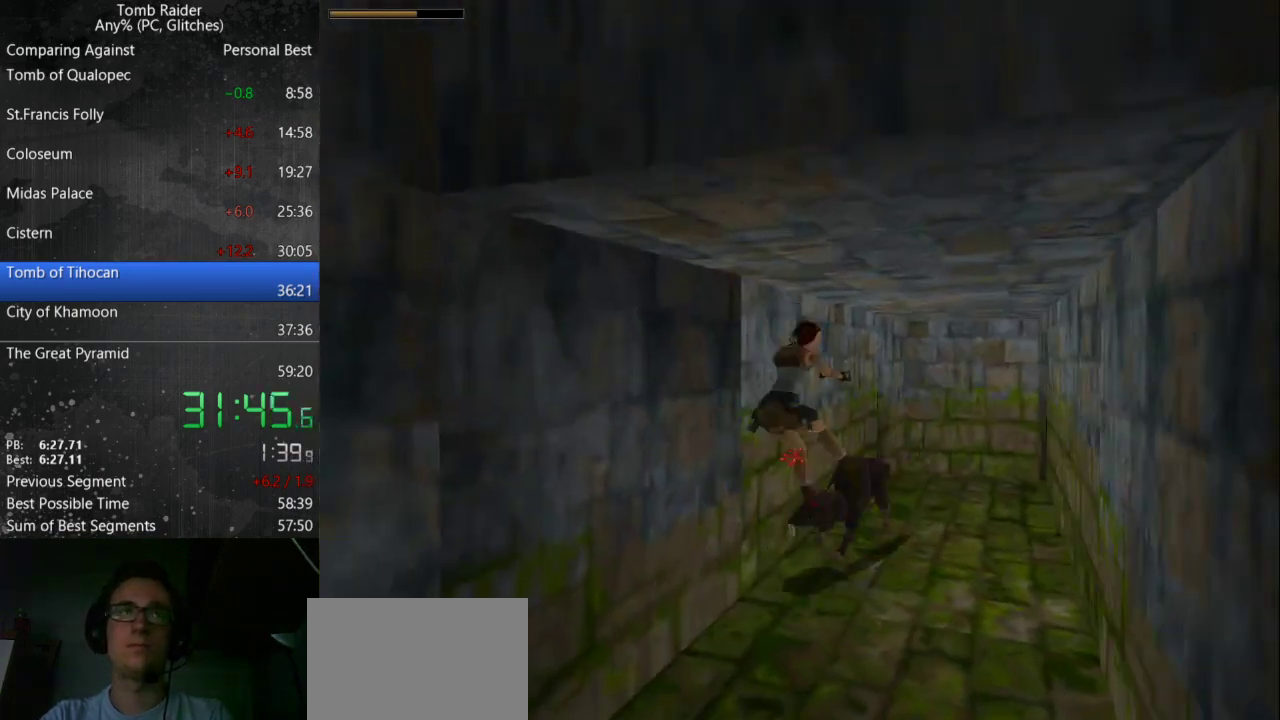
{"keys": ["up"], "events": [[333, "right", "up"]]}
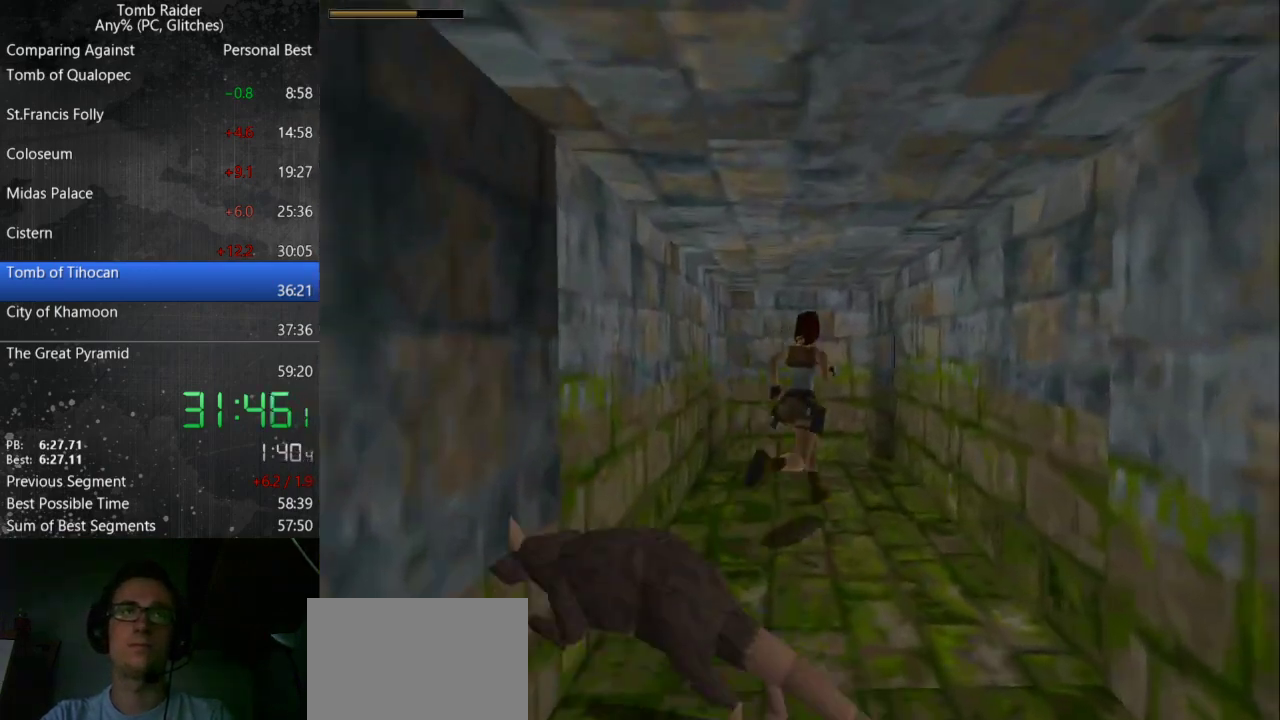
{"keys": ["left", "up"], "events": [[167, "left", "down"]]}
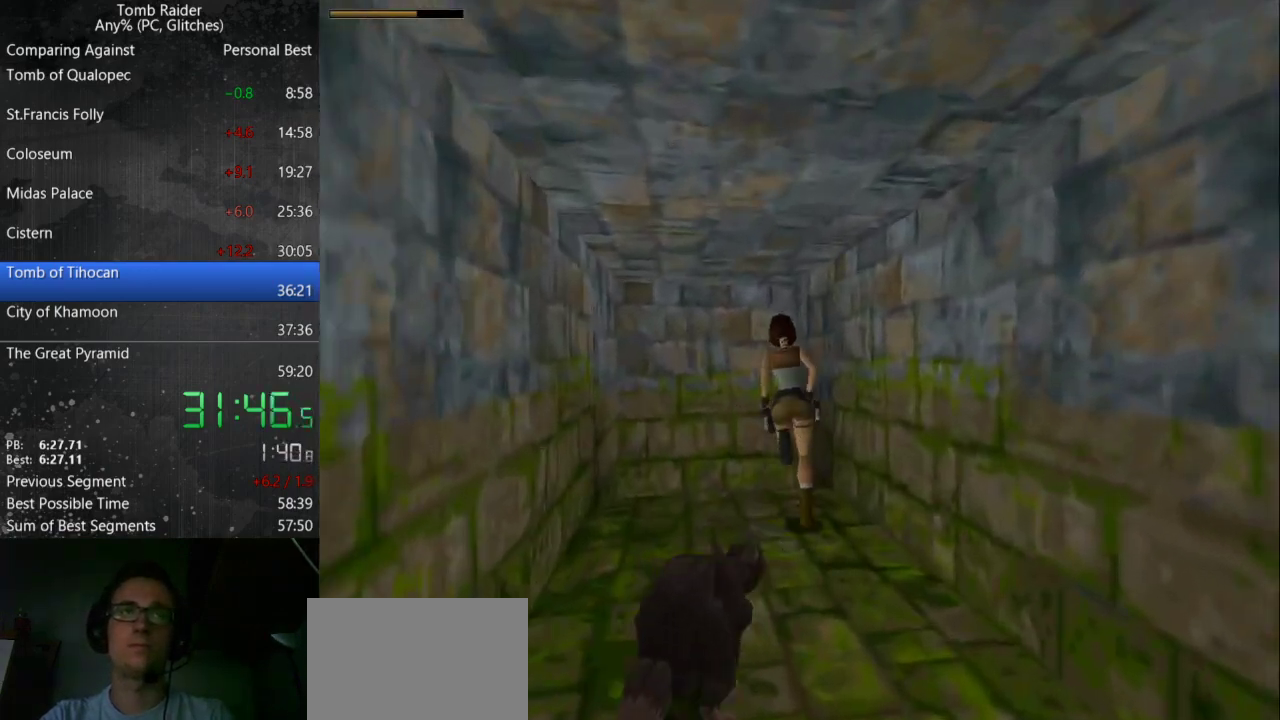
{"keys": ["left", "up"], "events": []}
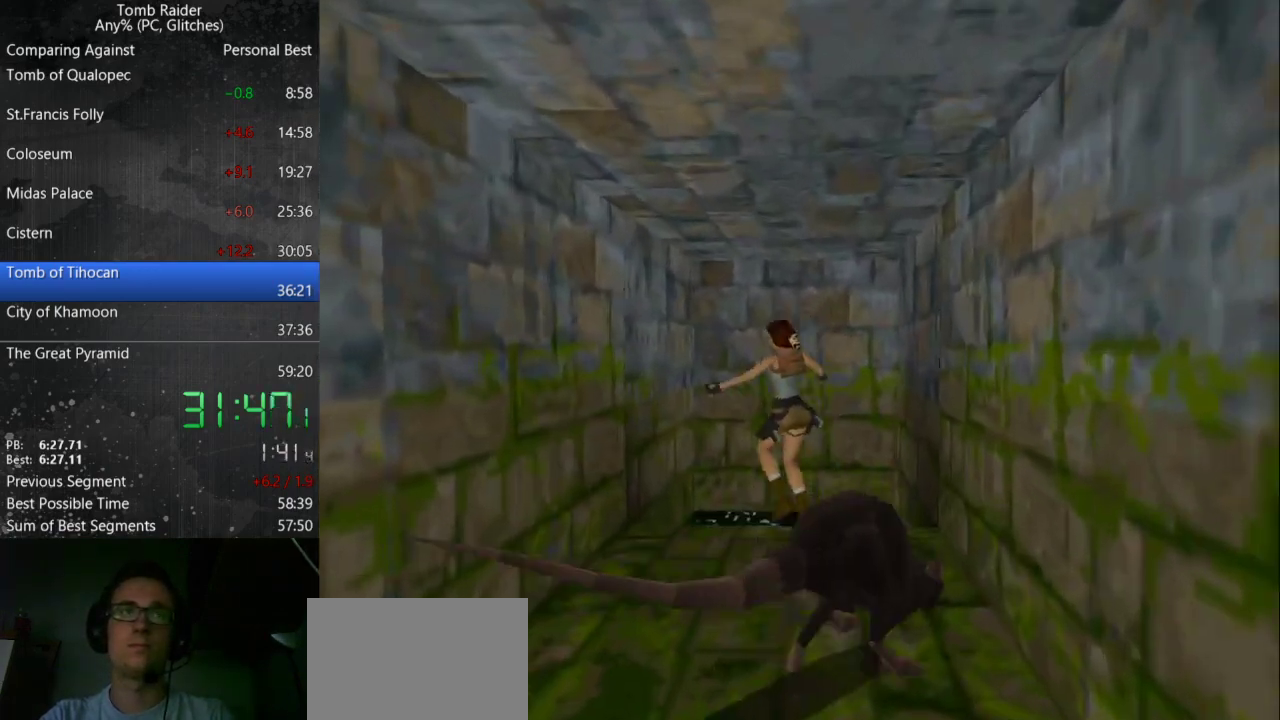
{"keys": ["left", "up"], "events": []}
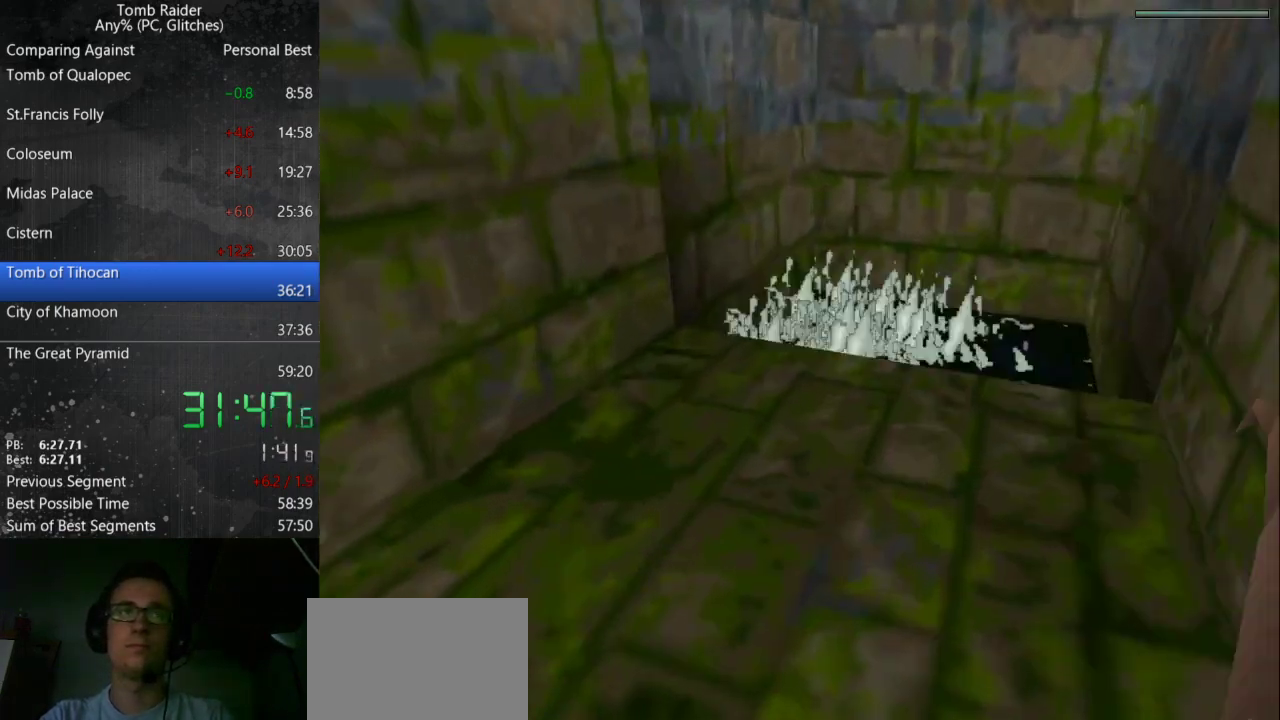
{"keys": ["jump", "left"], "events": [[433, "jump", "down"], [500, "up", "up"]]}
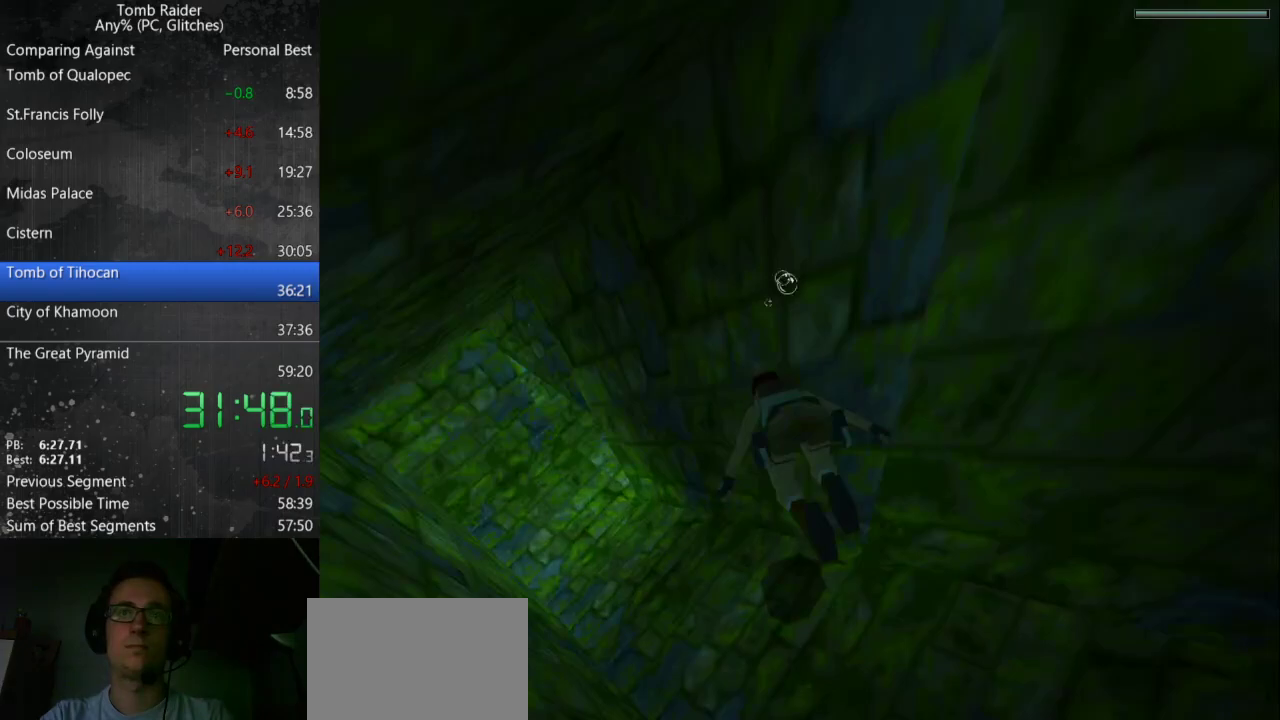
{"keys": ["down", "jump"], "events": [[367, "left", "up"], [467, "down", "down"]]}
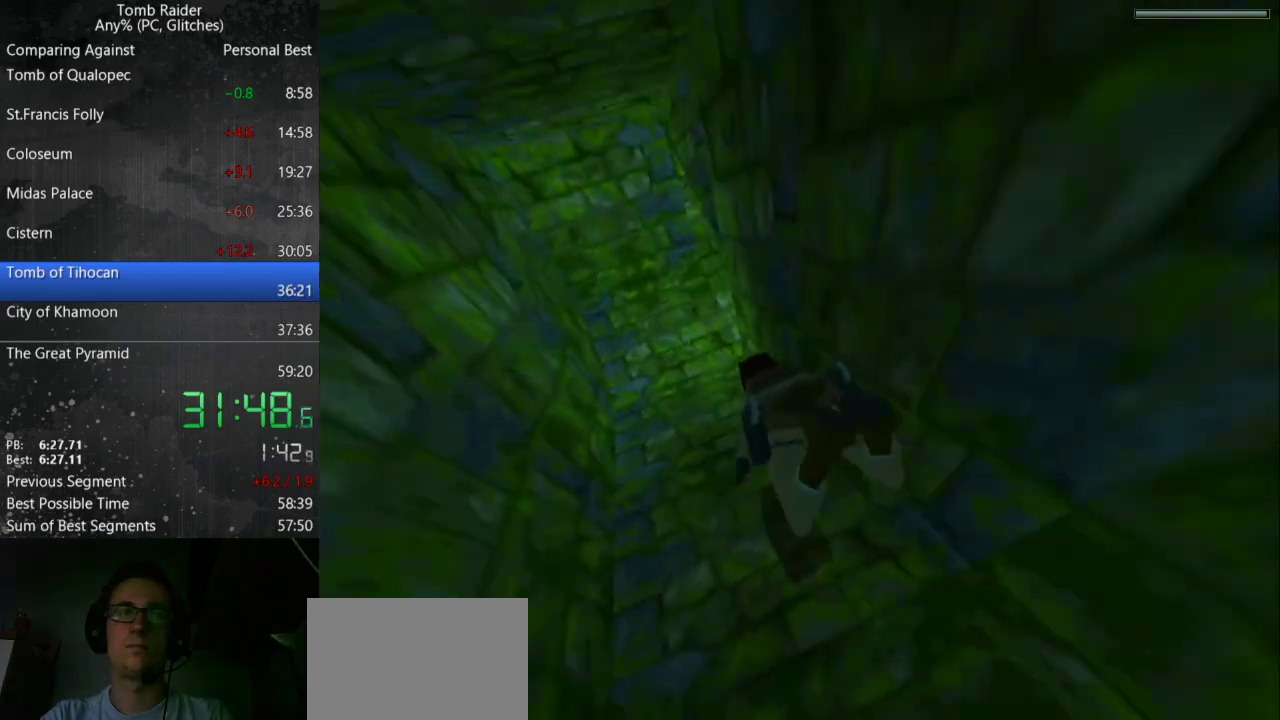
{"keys": ["down", "jump"], "events": [[100, "down", "up"], [433, "down", "down"]]}
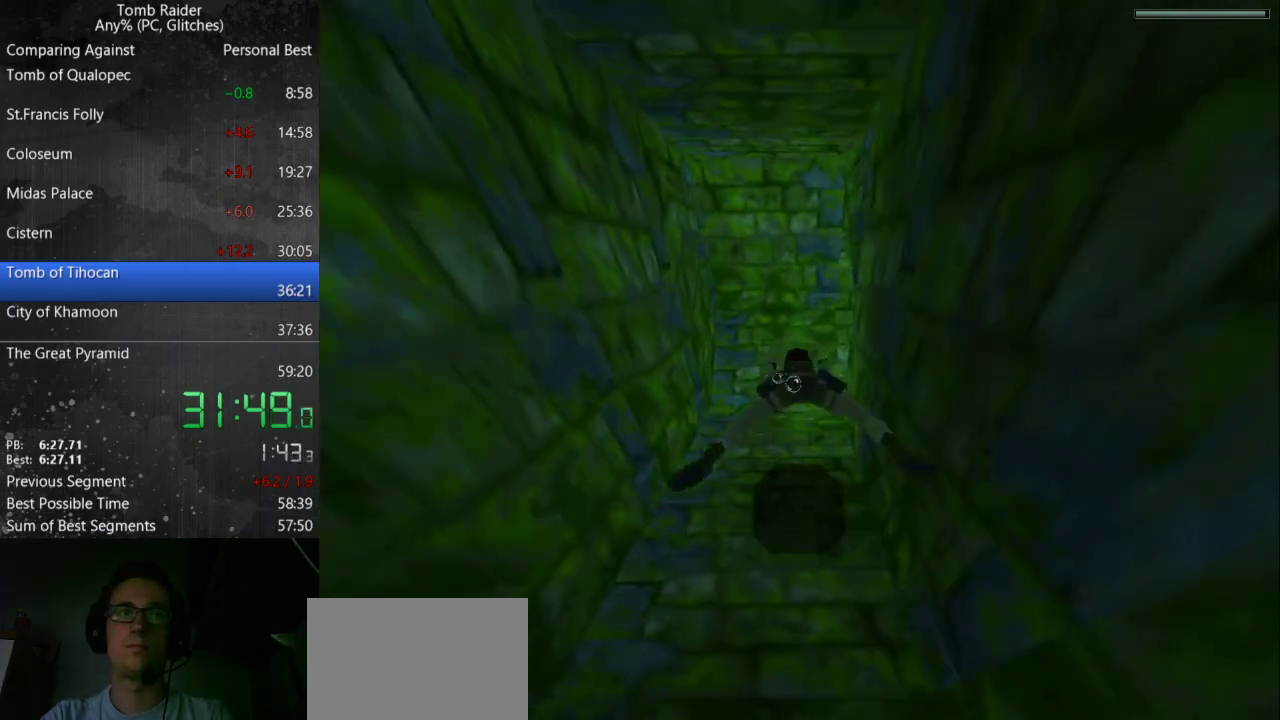
{"keys": ["jump"], "events": [[67, "down", "up"]]}
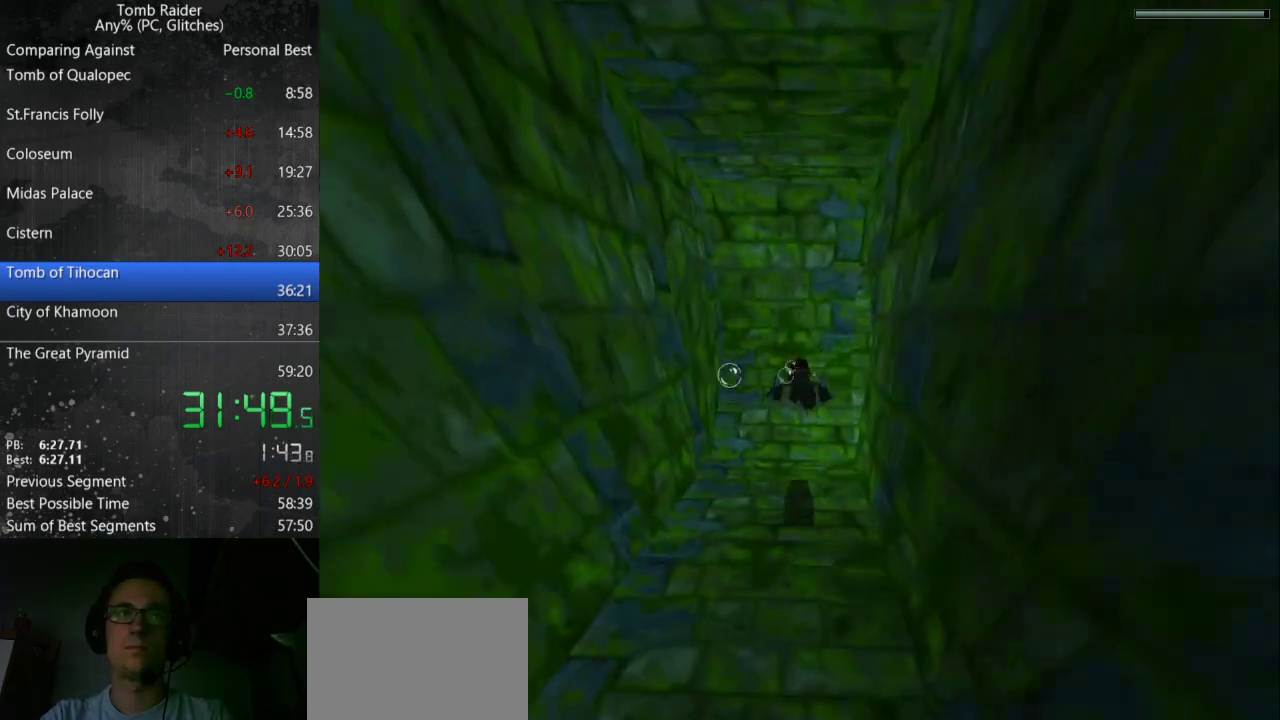
{"keys": ["down", "jump"], "events": [[433, "down", "down"]]}
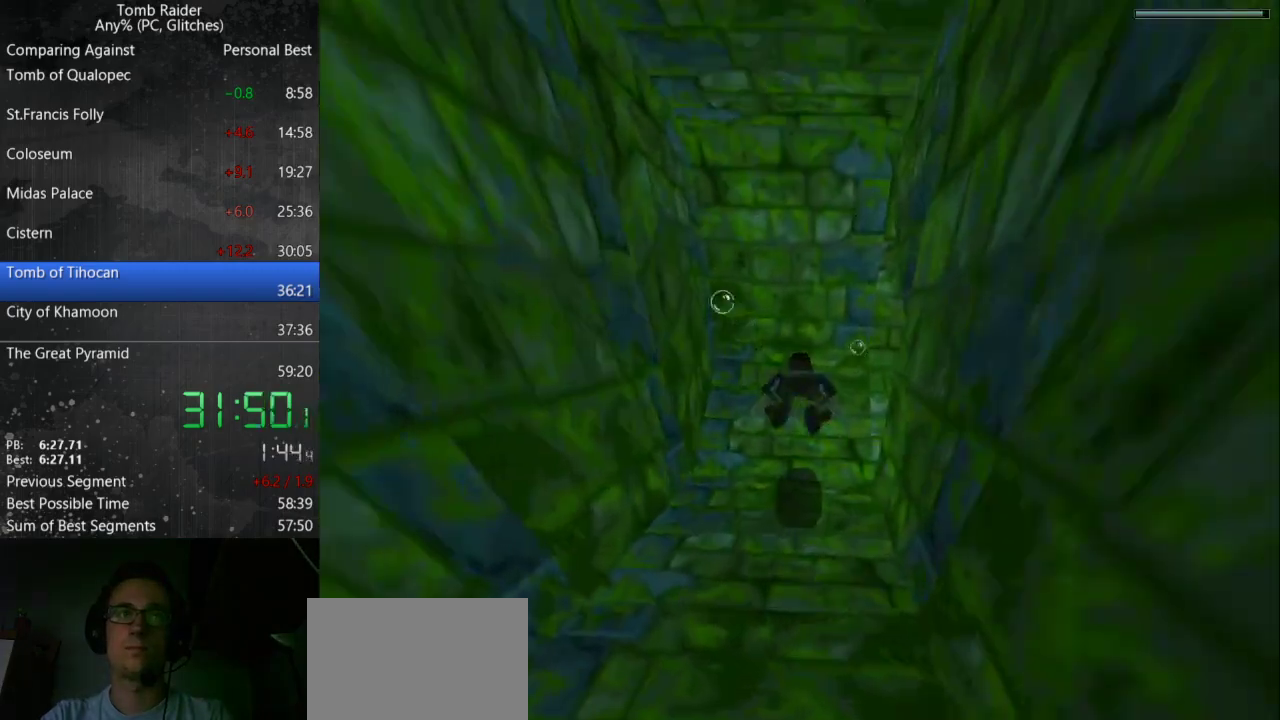
{"keys": ["down", "jump", "right"], "events": [[233, "right", "down"]]}
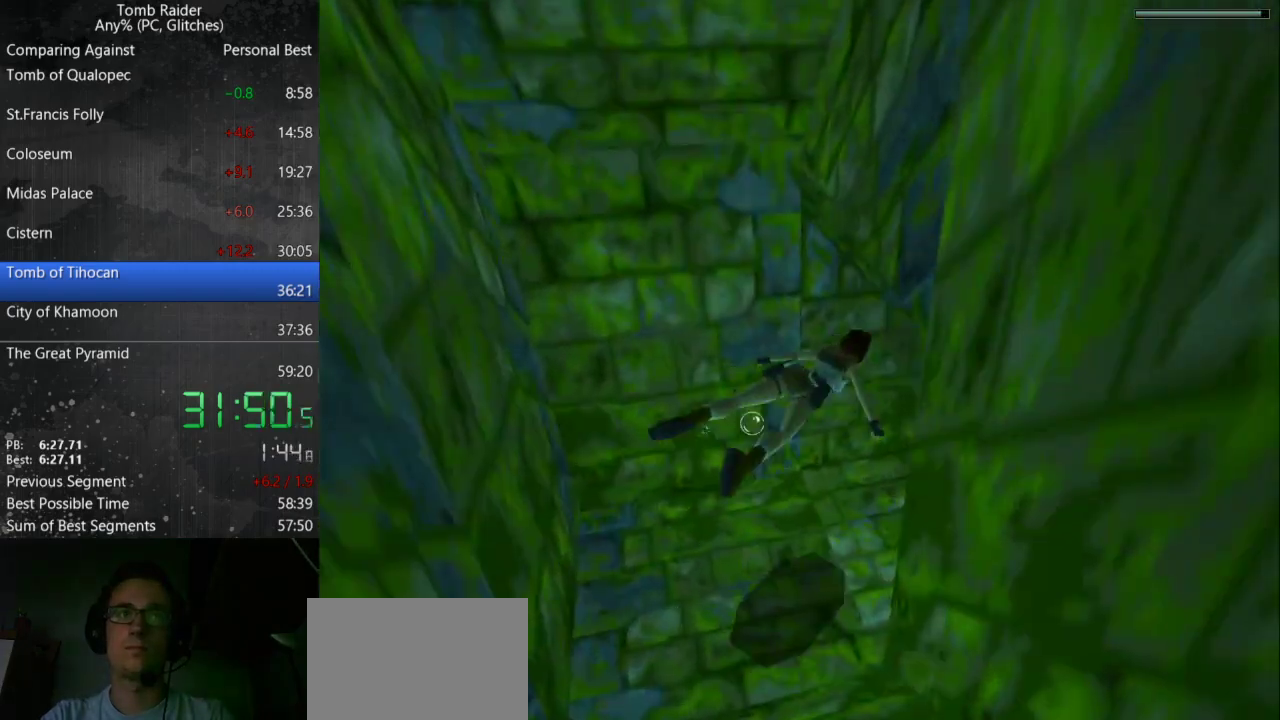
{"keys": ["jump"], "events": [[300, "right", "up"], [433, "down", "up"]]}
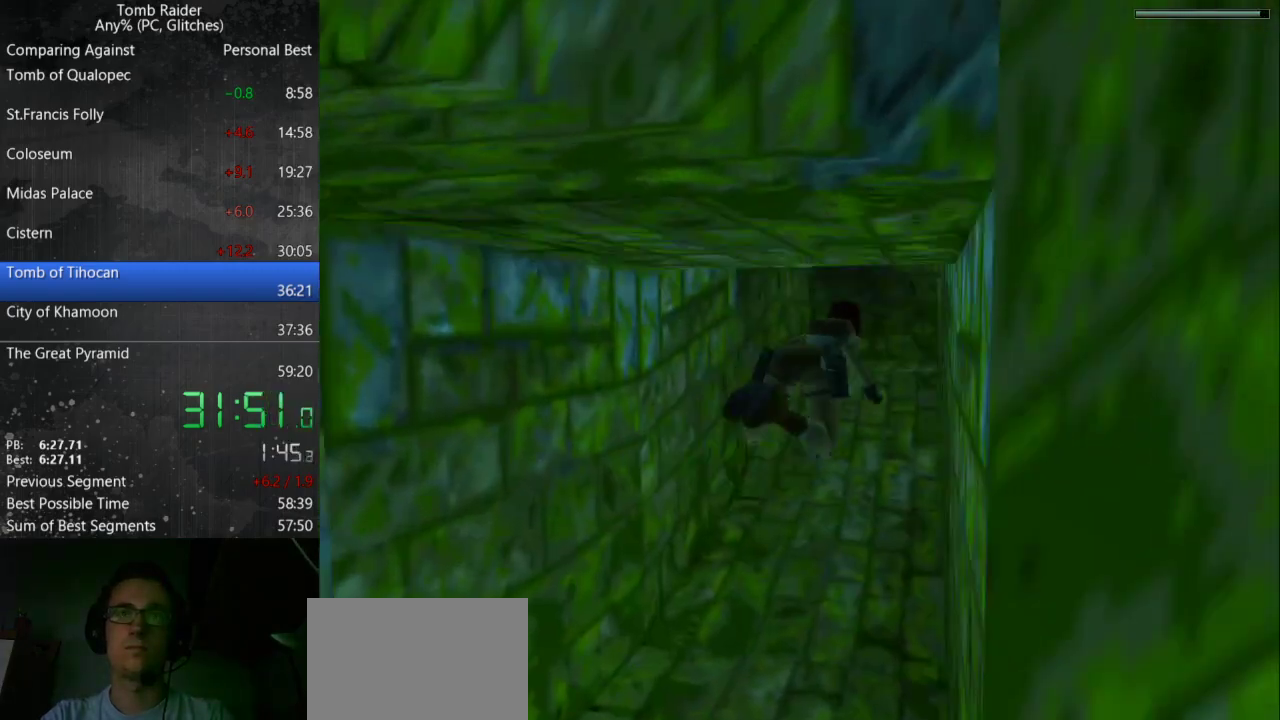
{"keys": ["jump"], "events": []}
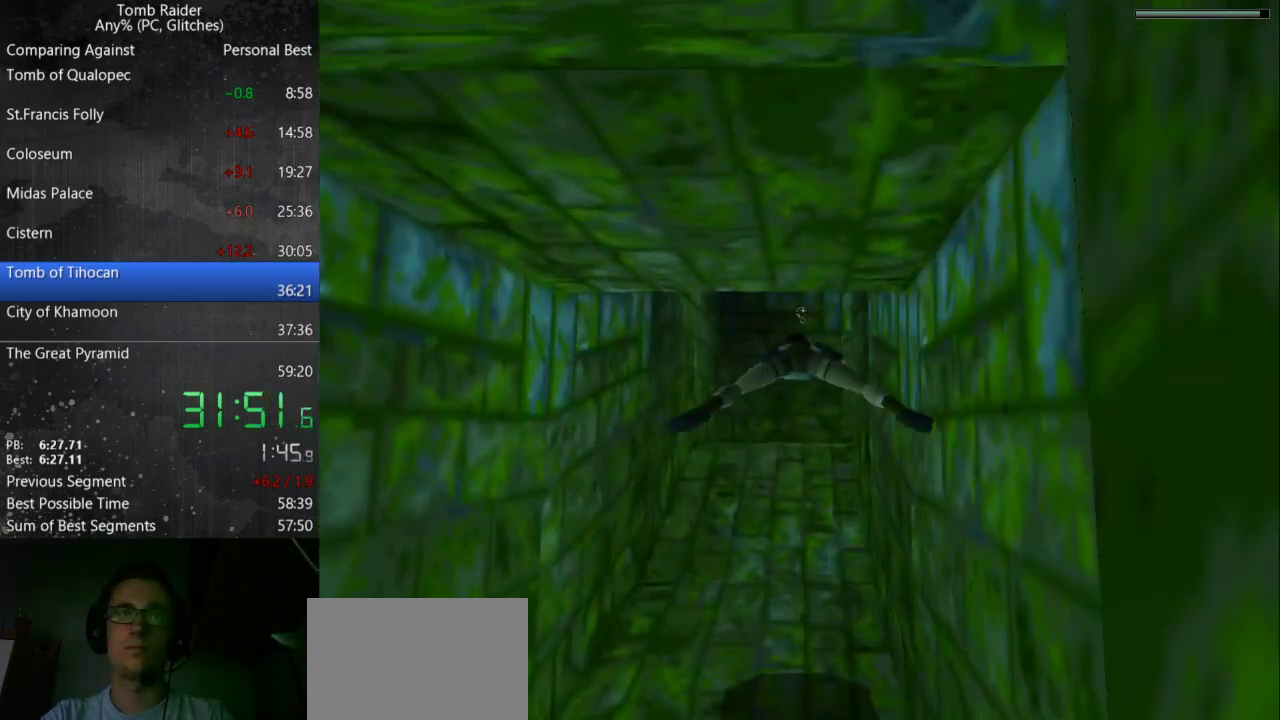
{"keys": ["jump"], "events": []}
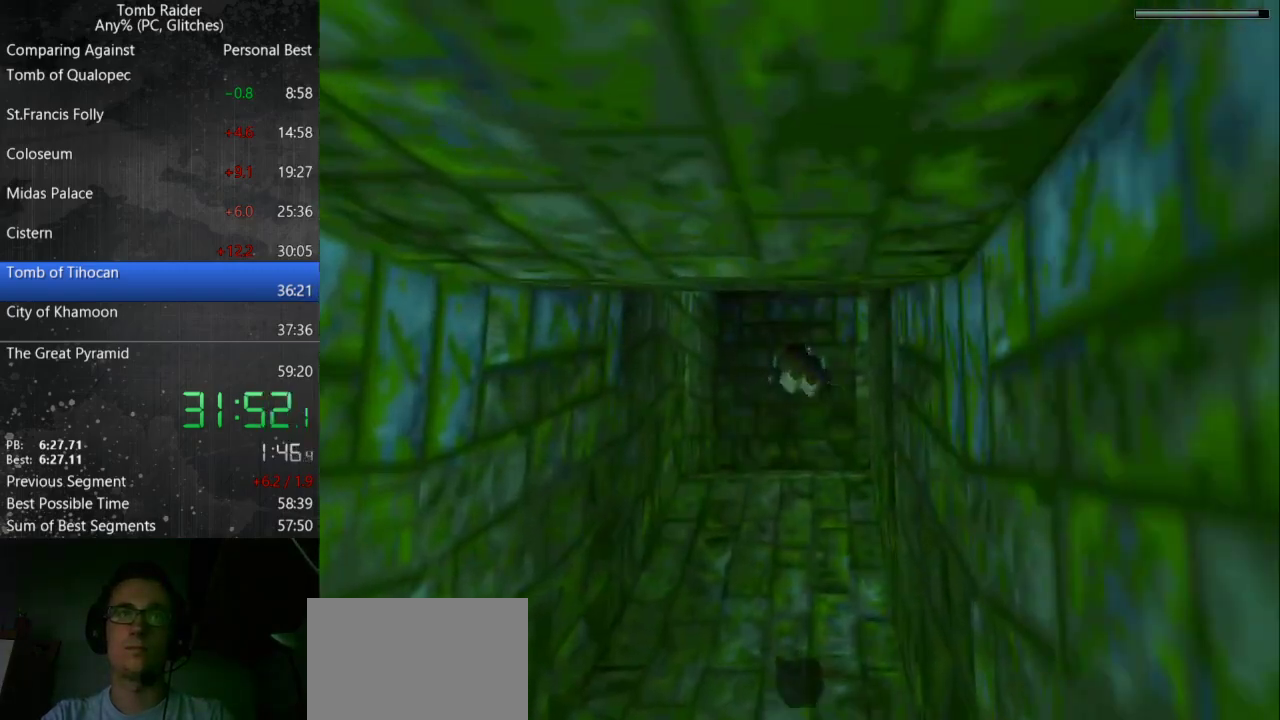
{"keys": ["jump"], "events": []}
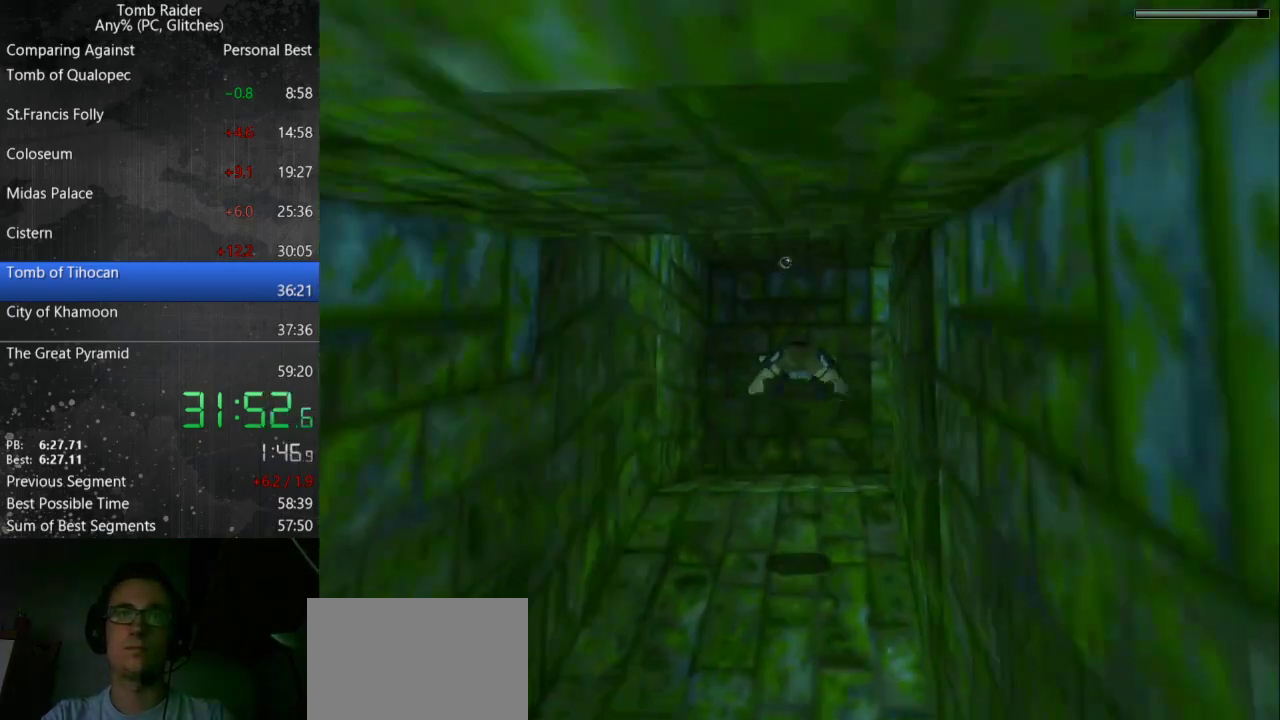
{"keys": ["jump", "right"], "events": [[100, "down", "down"], [267, "right", "down"], [400, "down", "up"]]}
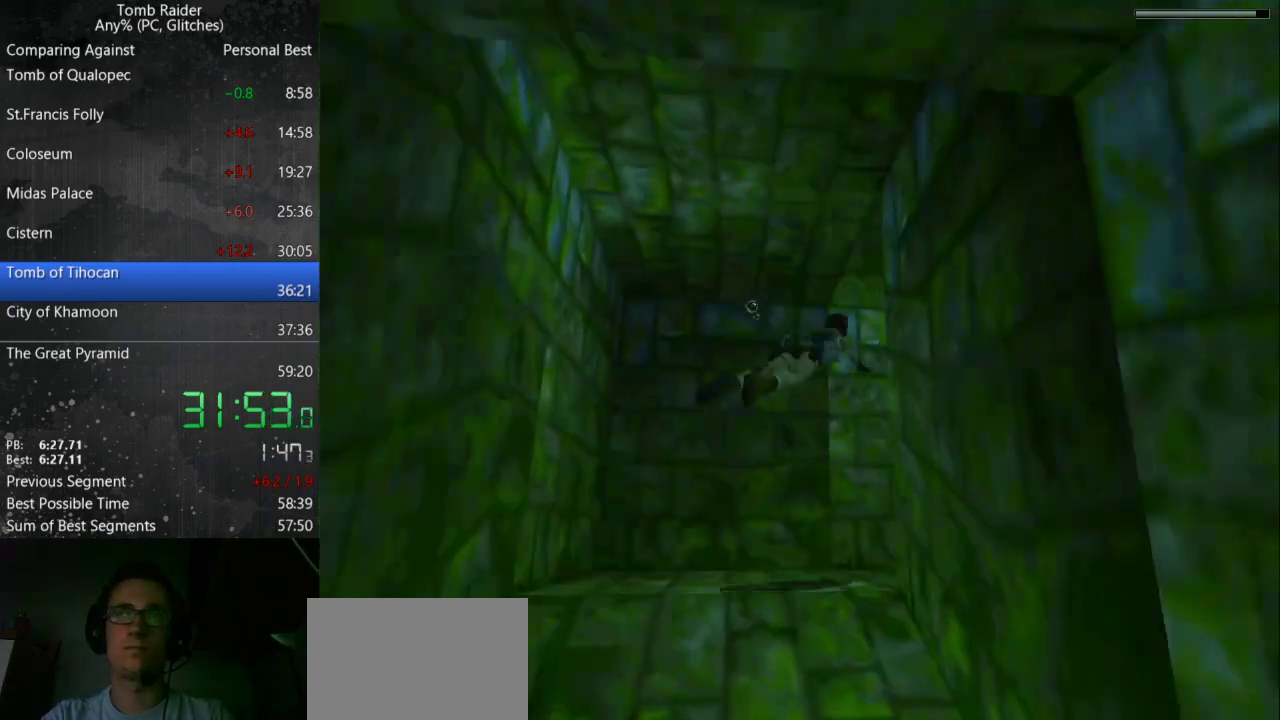
{"keys": ["jump"], "events": [[233, "down", "down"], [433, "down", "up"], [433, "right", "up"]]}
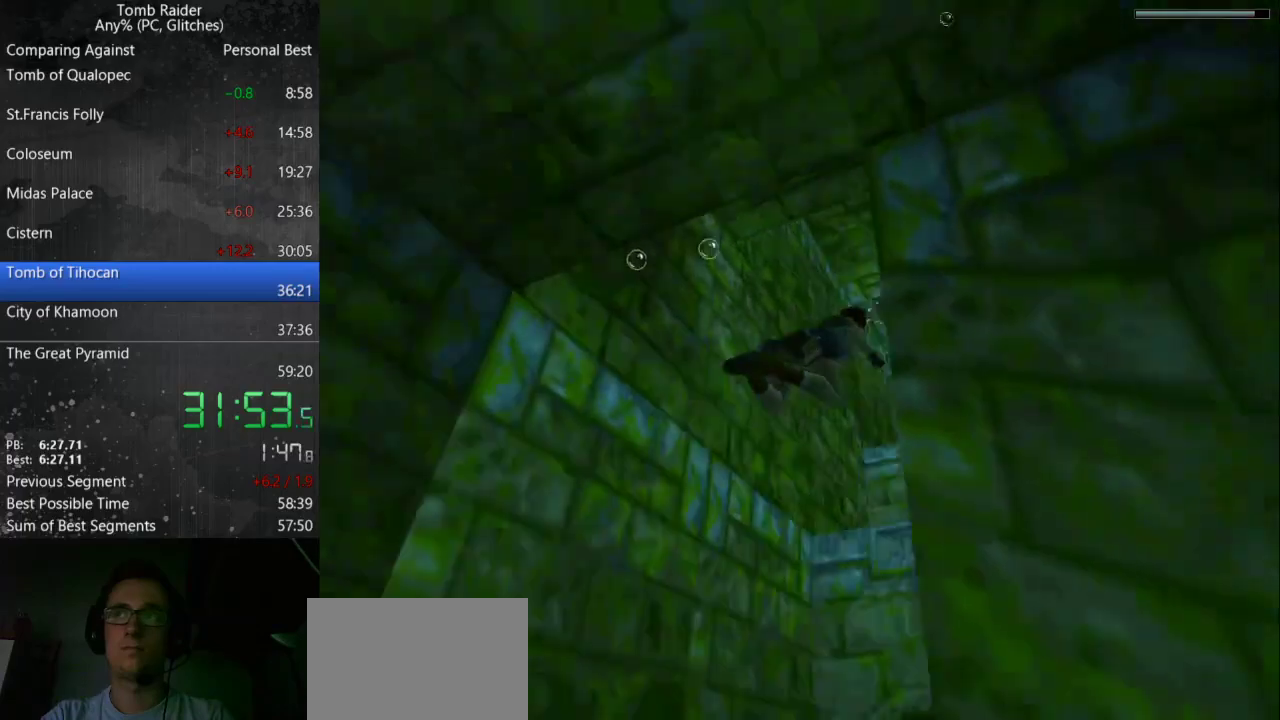
{"keys": ["jump"], "events": []}
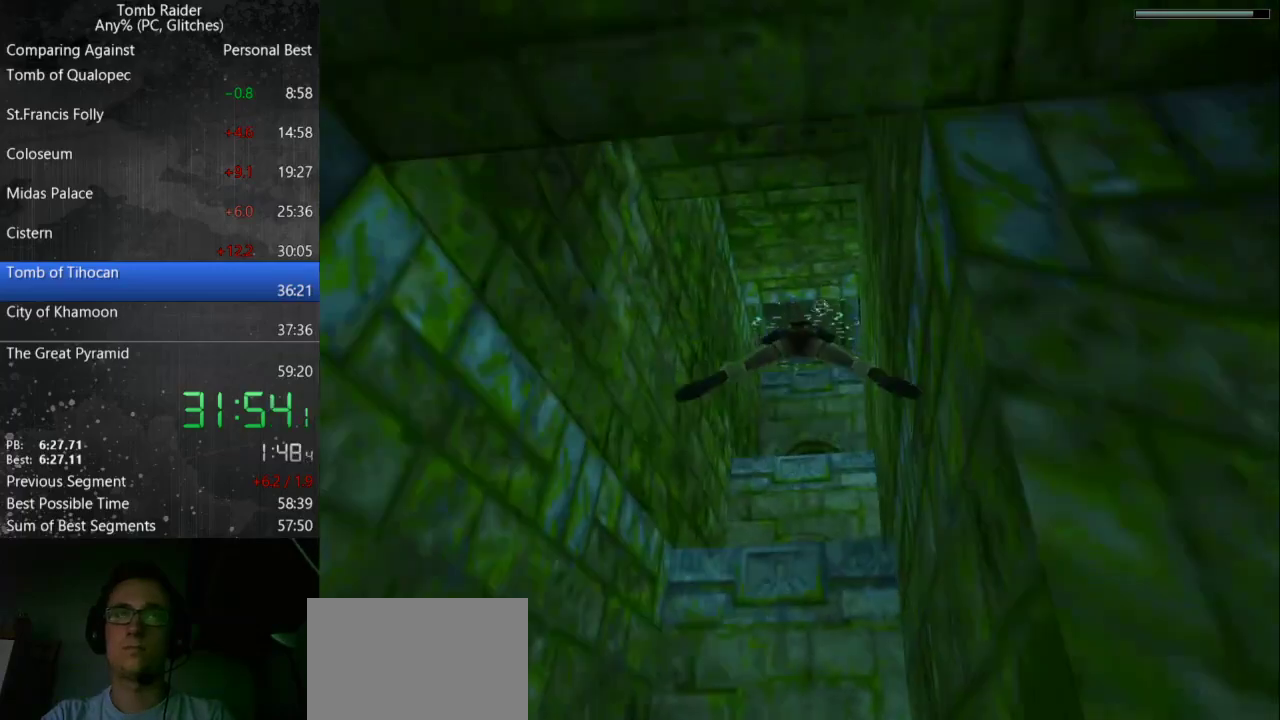
{"keys": ["jump"], "events": [[200, "right", "down"], [200, "up", "down"], [300, "right", "up"], [333, "up", "up"]]}
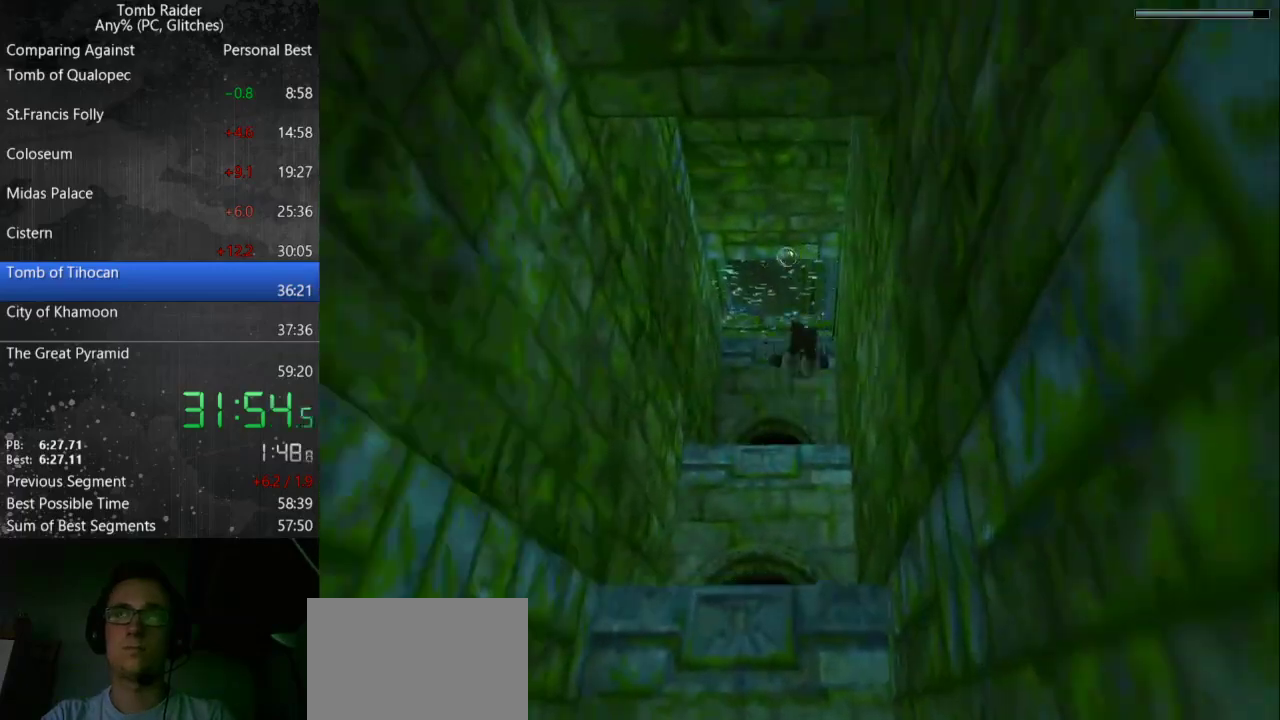
{"keys": ["down", "jump"], "events": [[467, "down", "down"]]}
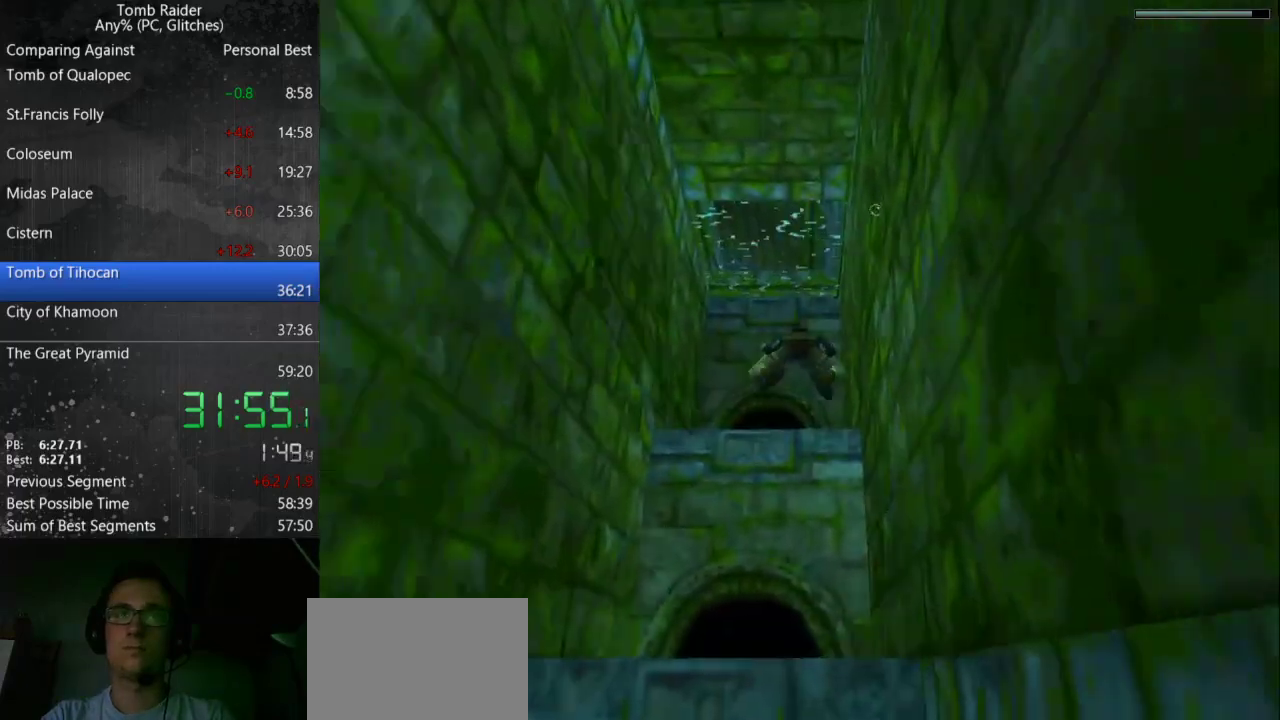
{"keys": ["jump"], "events": [[133, "down", "up"]]}